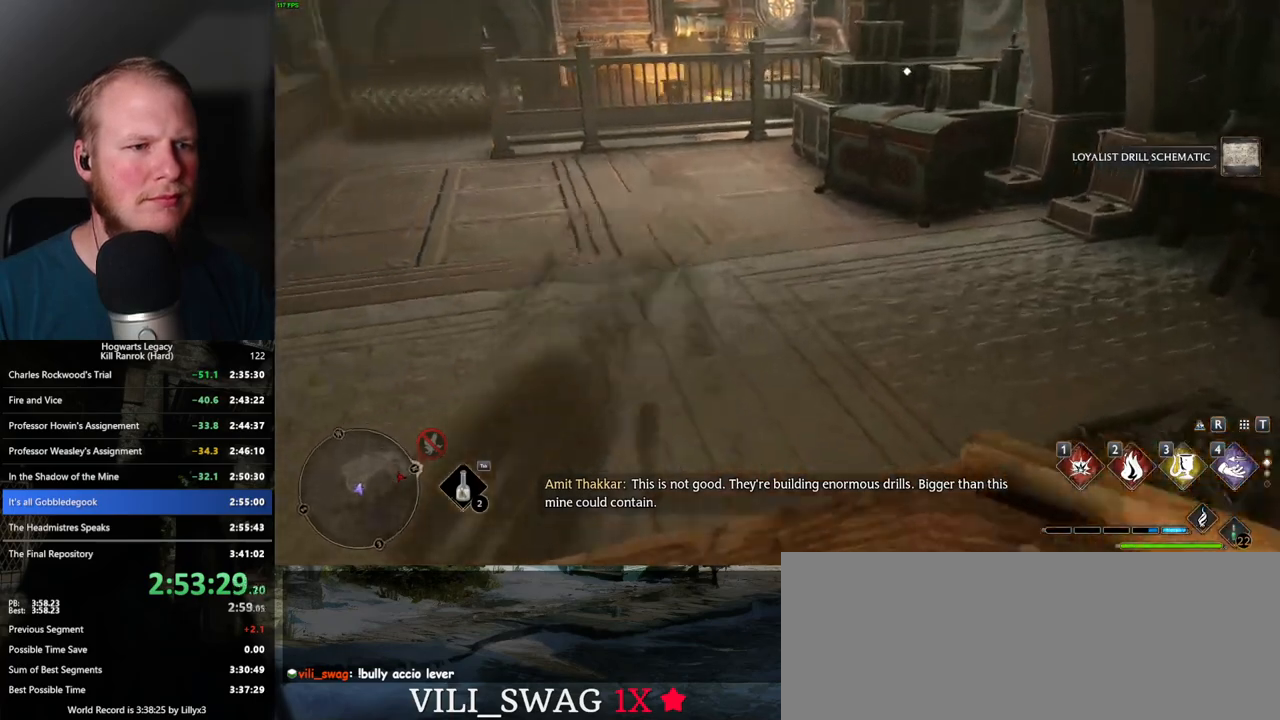
Gameplay with keyboard and mouse; each line is a JSON object with the keys and mouse buttons held at the frame after it. "events" lists presses ("down") and releases ("up") of ".", "/", "0", "1", "2", "3", "4", "5", "6", "7", "8", "9", "a", "alt_l", "alt_r", "b", "backslash", "backspace", "c", "caps_lock", "comma", "ctrl_l", "ctrl_r", "d", "e", "equals", "escape", "f", "f1", "f10", "f11", "f12", "f2", "f3", "f4", "f5", "f6", "f7", "f8", "f9", "g", "h", "i", "j", "k", "l", "lbracket", "m", "minus", "n", "o", "p", "q", "quote", "r", "rbracket", "return", "s", "semicolon", "shift_l", "shift_r", "space", "super_l", "super_r", "t", "tab", "tilde", "u", "v", "w", "x", "y", "z", "mouse_left", "mouse_wheel", "mouse_right", "mouse_mb4" and "mouse_mb5" between this image and that frame as [ms after this image, input, new state], when the widget could be followed in between. "mouse_left", "mouse_wheel", "mouse_right", "mouse_mb4", "mouse_mb5" = the "left", "wheel", "right", "mb4", "mb5" buttons of the "mouse" list. No other keys are recorded. "wheel" means that the mouse wheel is clicked or scrolled. Mouse movement is not recorded.
{"keys": ["w"], "mouse": [], "events": [[50, "shift_l", "up"]]}
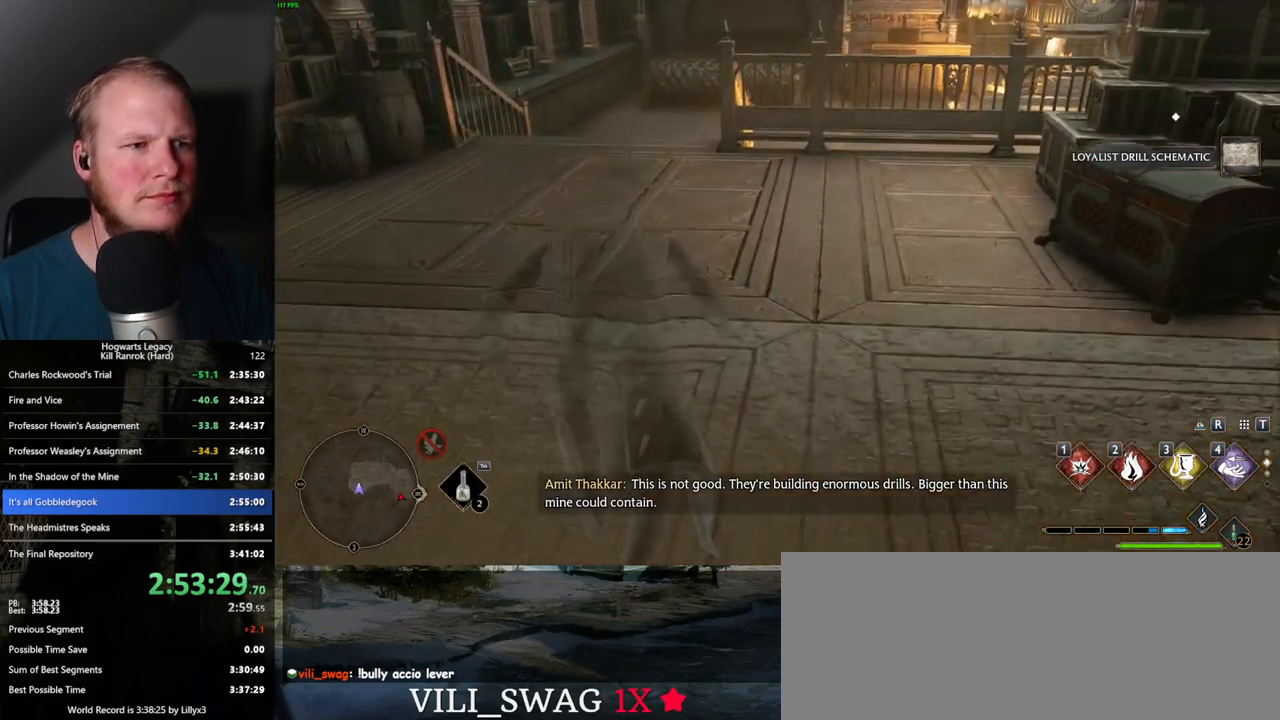
{"keys": ["w"], "mouse": ["mb5"], "events": [[267, "mouse_mb5", "down"]]}
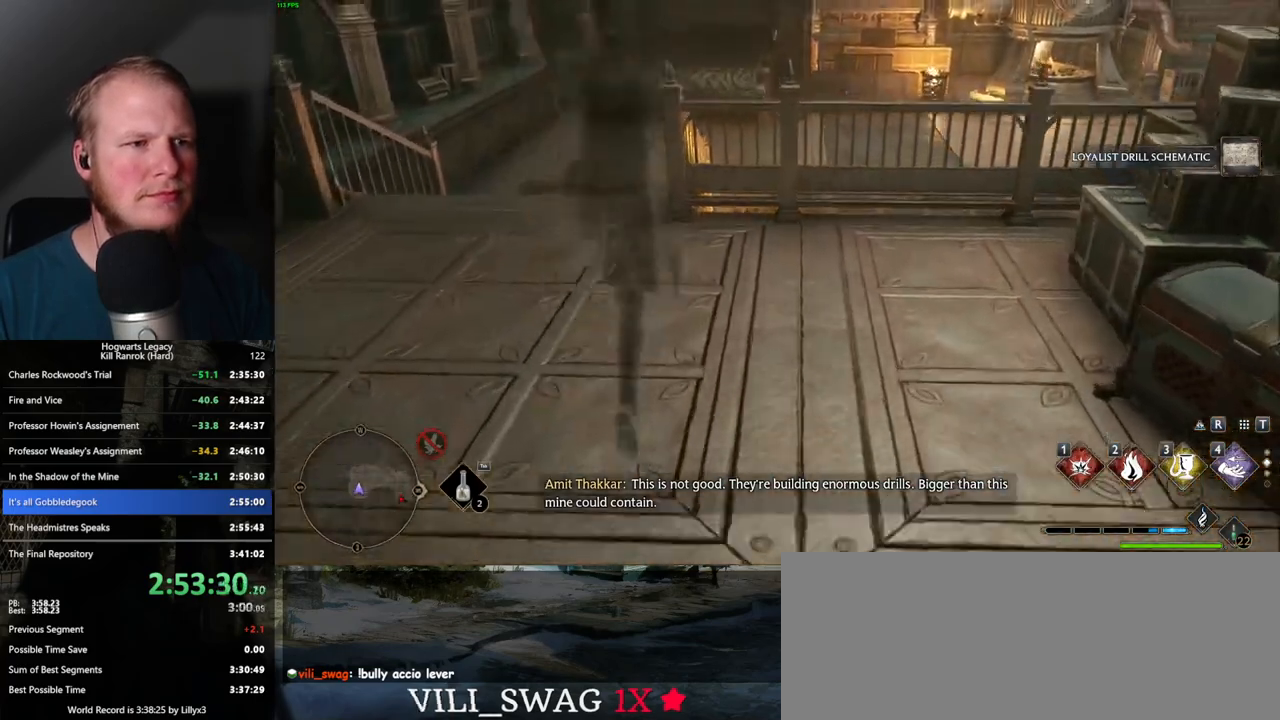
{"keys": ["w"], "mouse": ["mb5"], "events": [[100, "mouse_mb5", "up"], [384, "mouse_mb5", "down"]]}
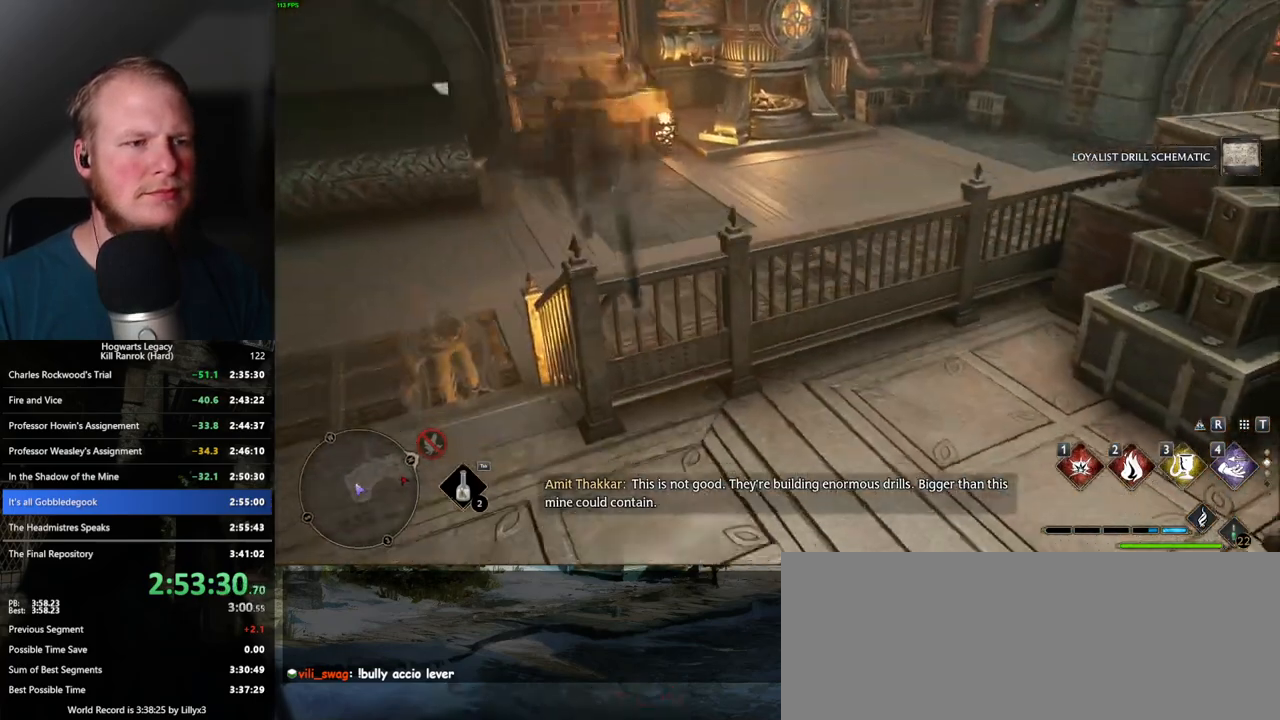
{"keys": ["d", "w"], "mouse": ["mb5"], "events": [[134, "mouse_mb5", "up"], [284, "mouse_mb5", "down"], [334, "d", "down"], [400, "mouse_mb5", "up"], [500, "mouse_mb5", "down"]]}
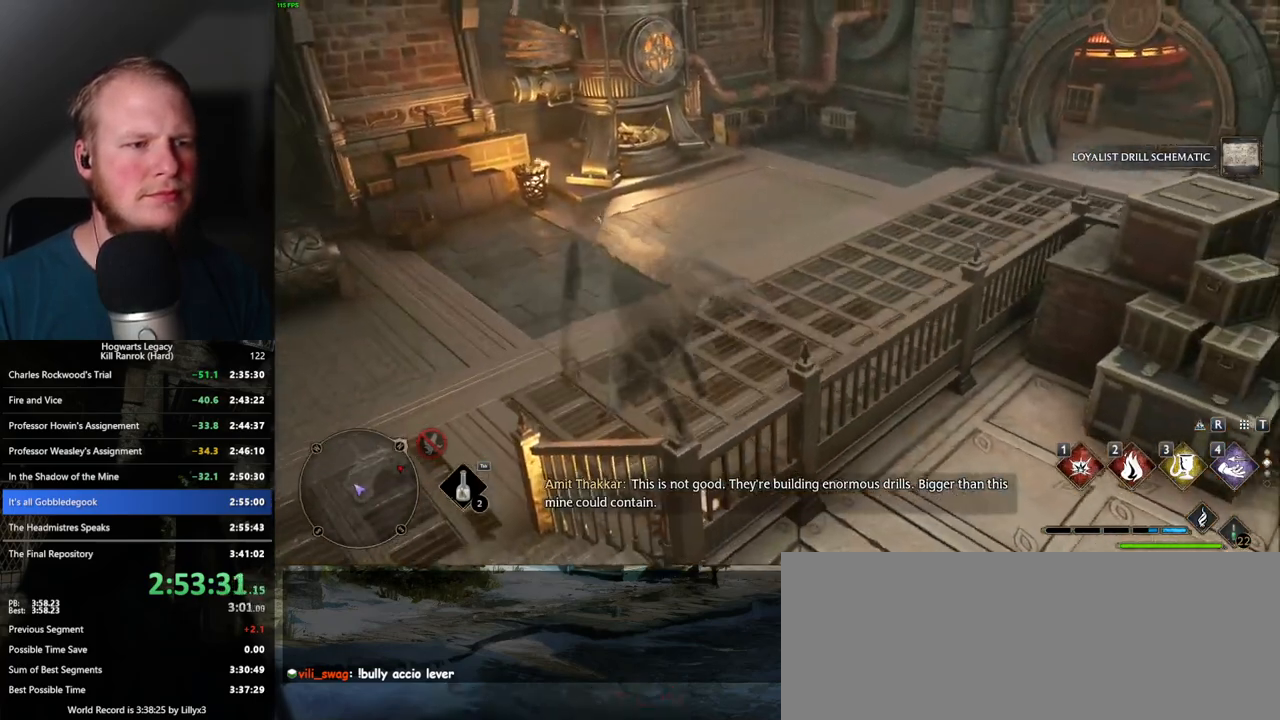
{"keys": ["d", "w"], "mouse": [], "events": [[150, "mouse_mb5", "up"], [200, "mouse_mb5", "down"], [334, "mouse_mb5", "up"]]}
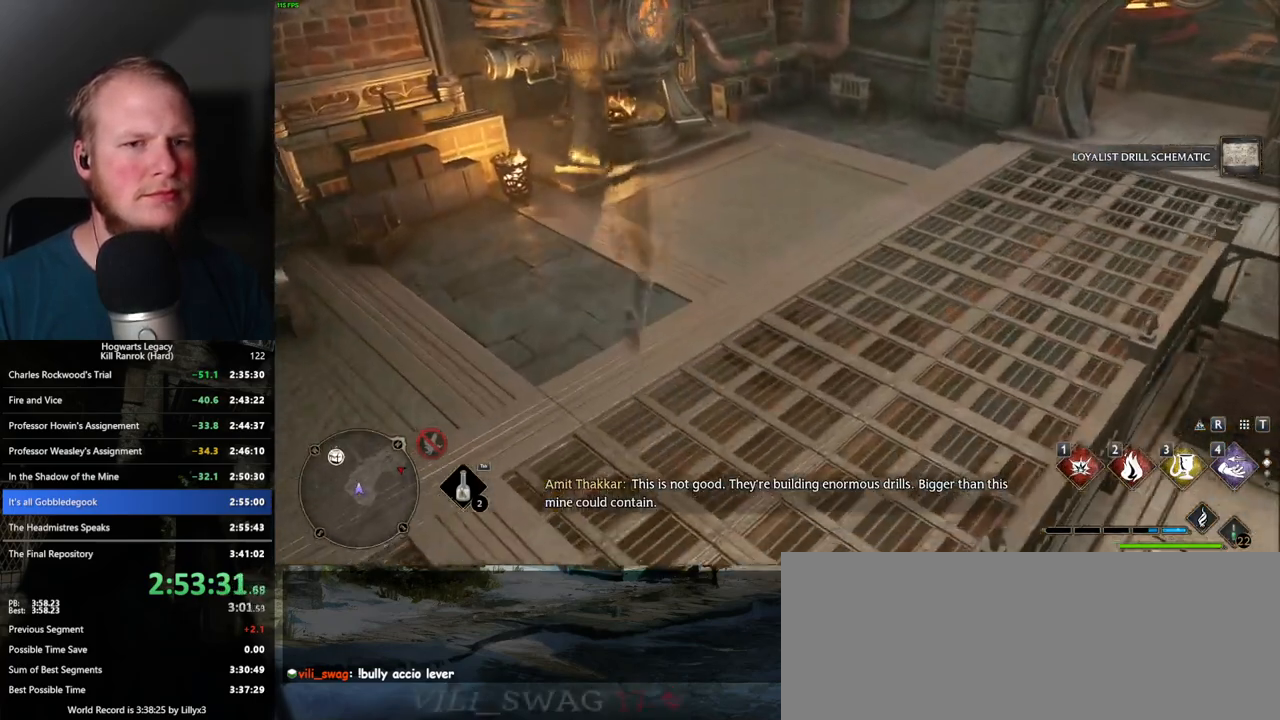
{"keys": ["w"], "mouse": [], "events": [[350, "d", "up"]]}
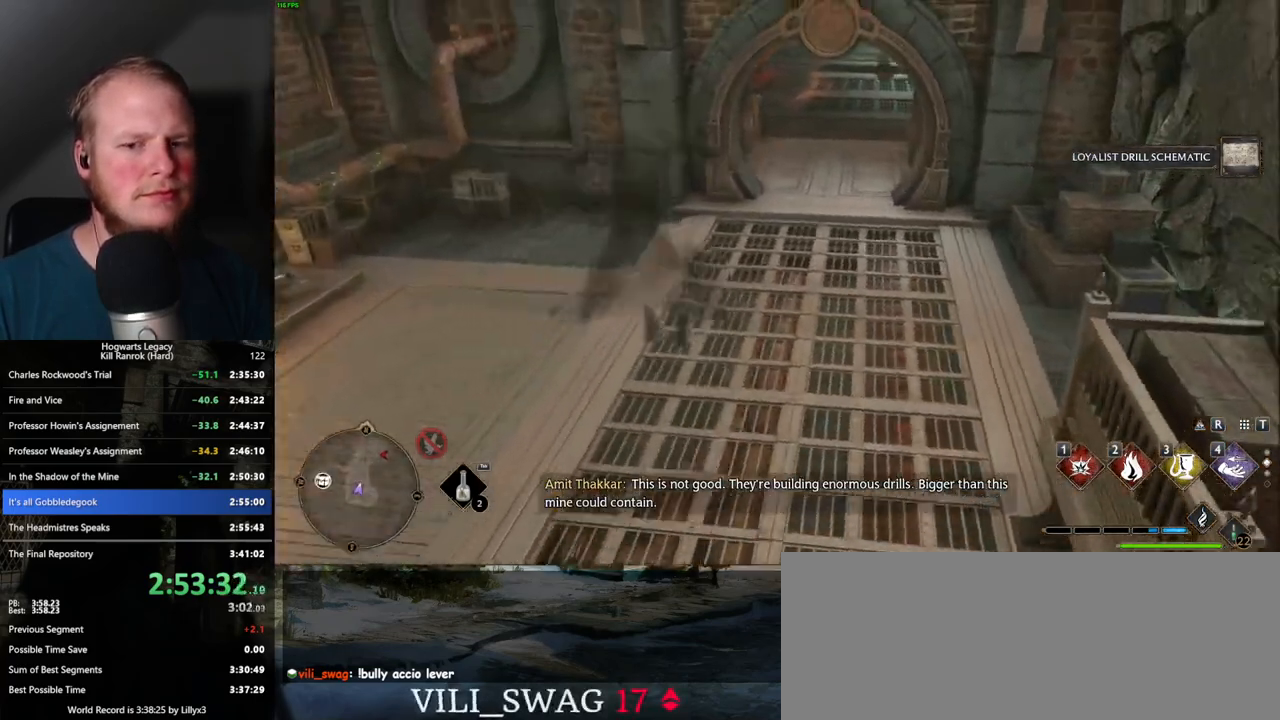
{"keys": ["w"], "mouse": [], "events": [[17, "d", "down"], [150, "d", "up"], [267, "mouse_mb5", "down"], [434, "mouse_mb5", "up"]]}
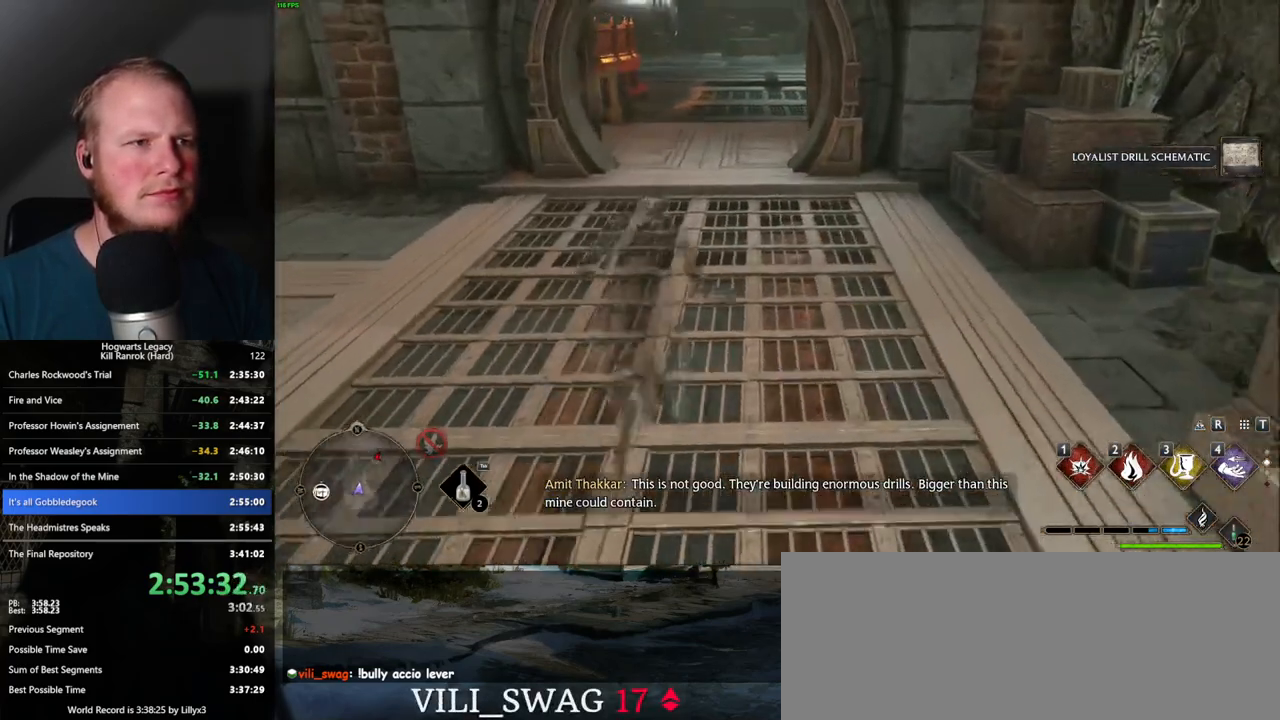
{"keys": ["w"], "mouse": [], "events": []}
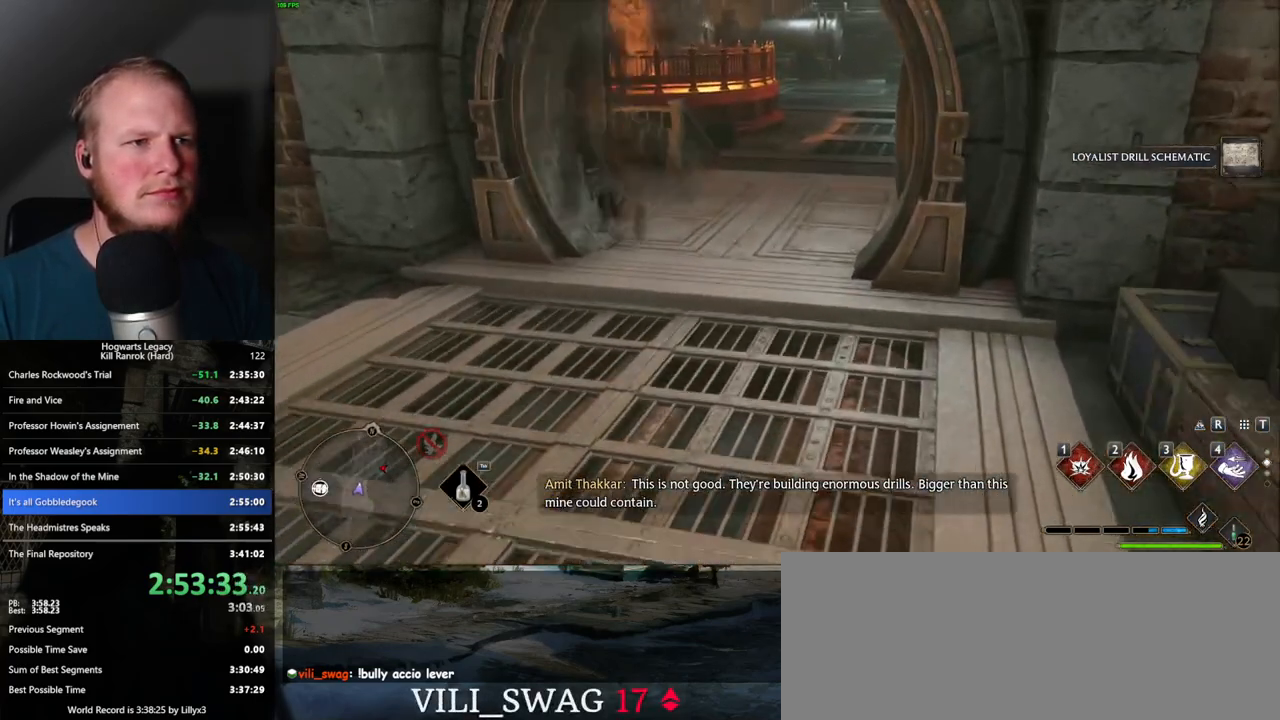
{"keys": ["w"], "mouse": ["mb5"], "events": [[384, "mouse_mb5", "down"]]}
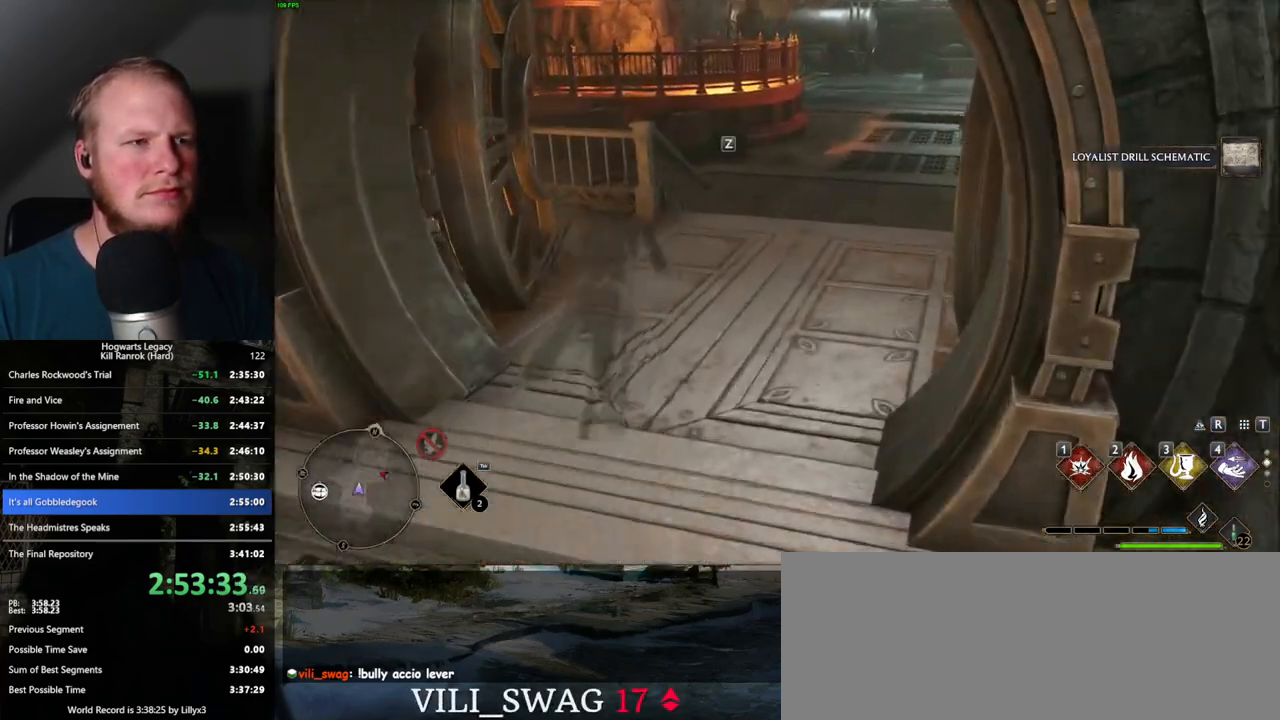
{"keys": ["w"], "mouse": [], "events": [[200, "d", "down"], [217, "mouse_mb5", "up"], [434, "d", "up"]]}
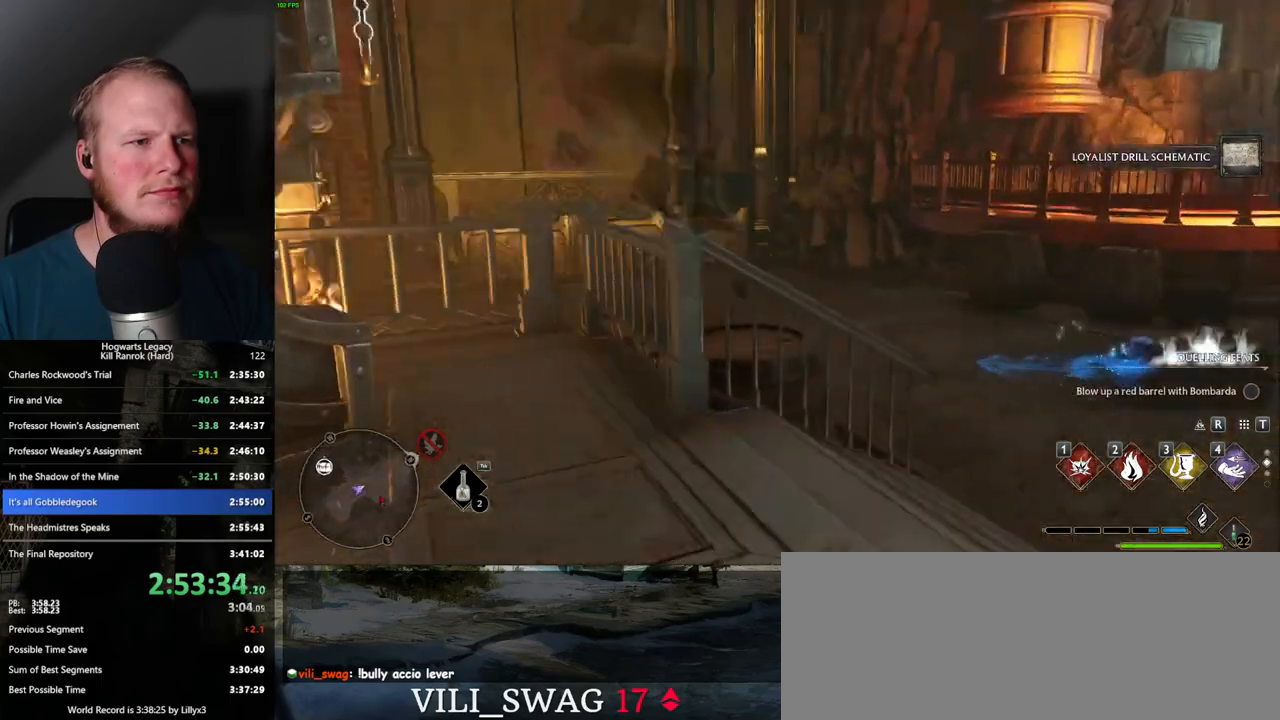
{"keys": ["w"], "mouse": ["right"], "events": [[217, "mouse_right", "down"], [350, "4", "down"], [434, "4", "up"]]}
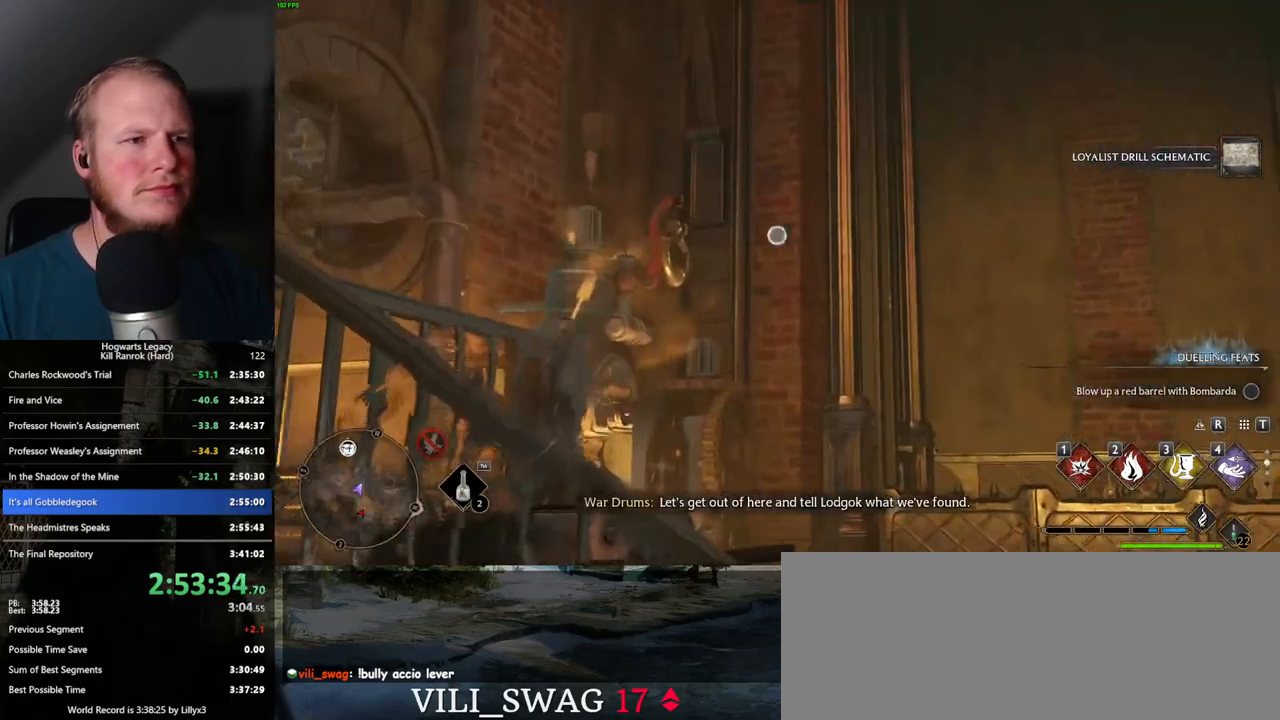
{"keys": ["w"], "mouse": ["right"], "events": []}
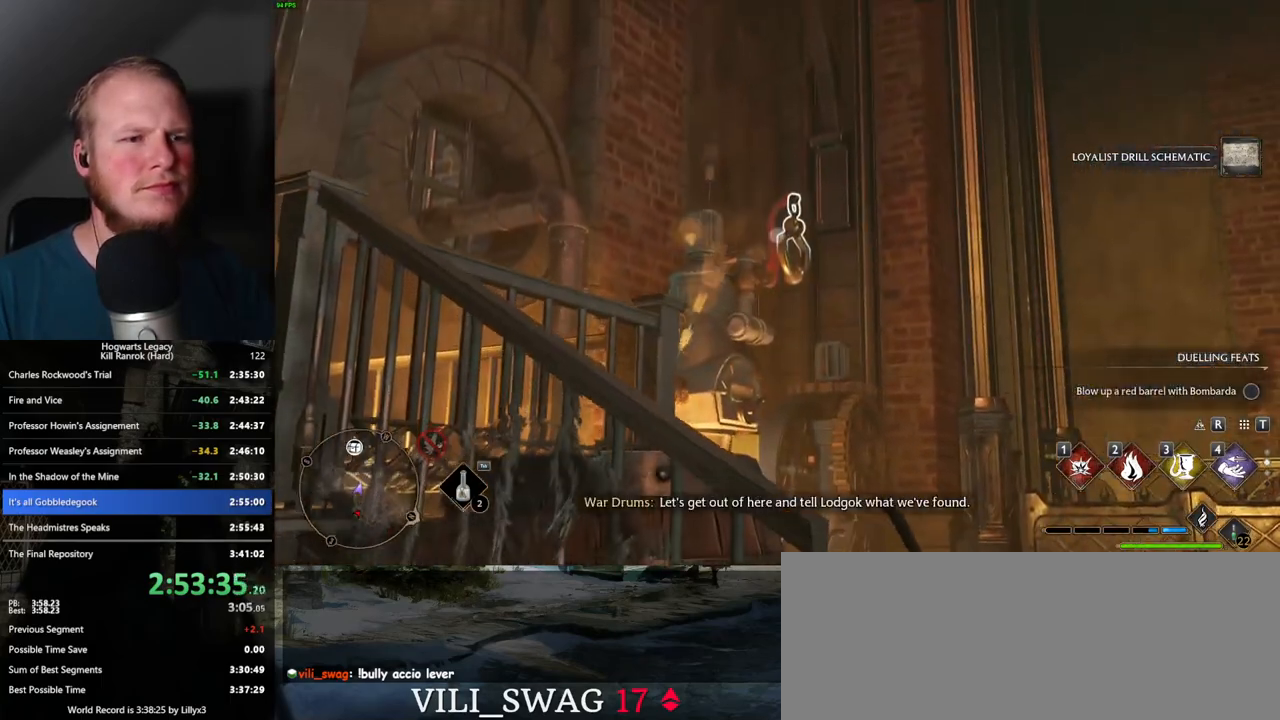
{"keys": [], "mouse": ["right"], "events": [[17, "4", "down"], [84, "w", "up"], [117, "4", "up"]]}
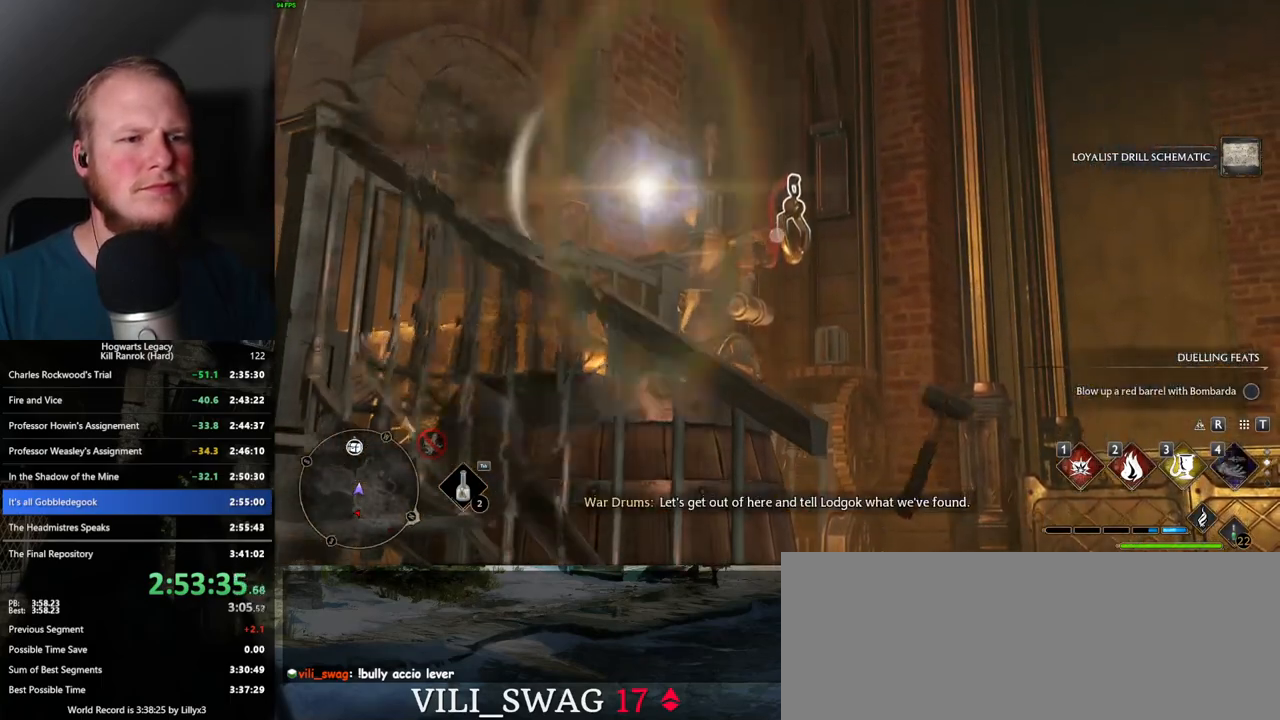
{"keys": ["4"], "mouse": ["right"], "events": [[467, "4", "down"]]}
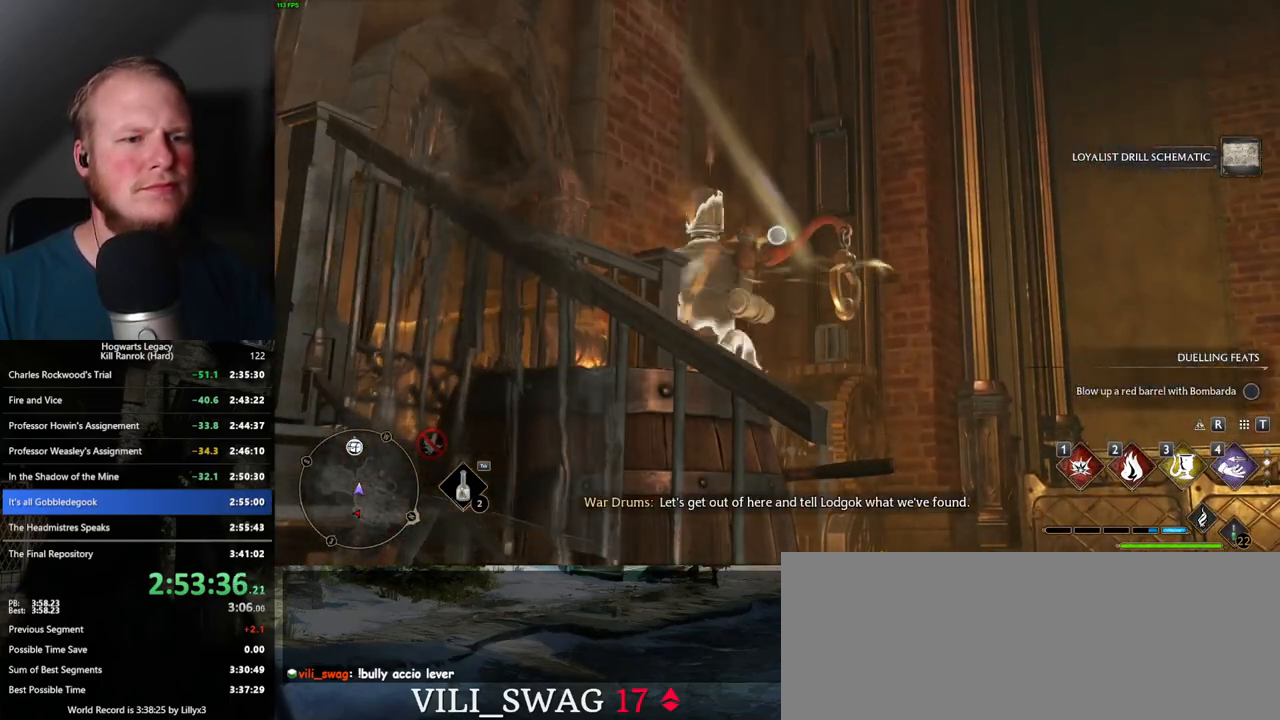
{"keys": ["d", "w"], "mouse": [], "events": [[67, "4", "up"], [117, "mouse_right", "up"], [350, "d", "down"], [467, "w", "down"]]}
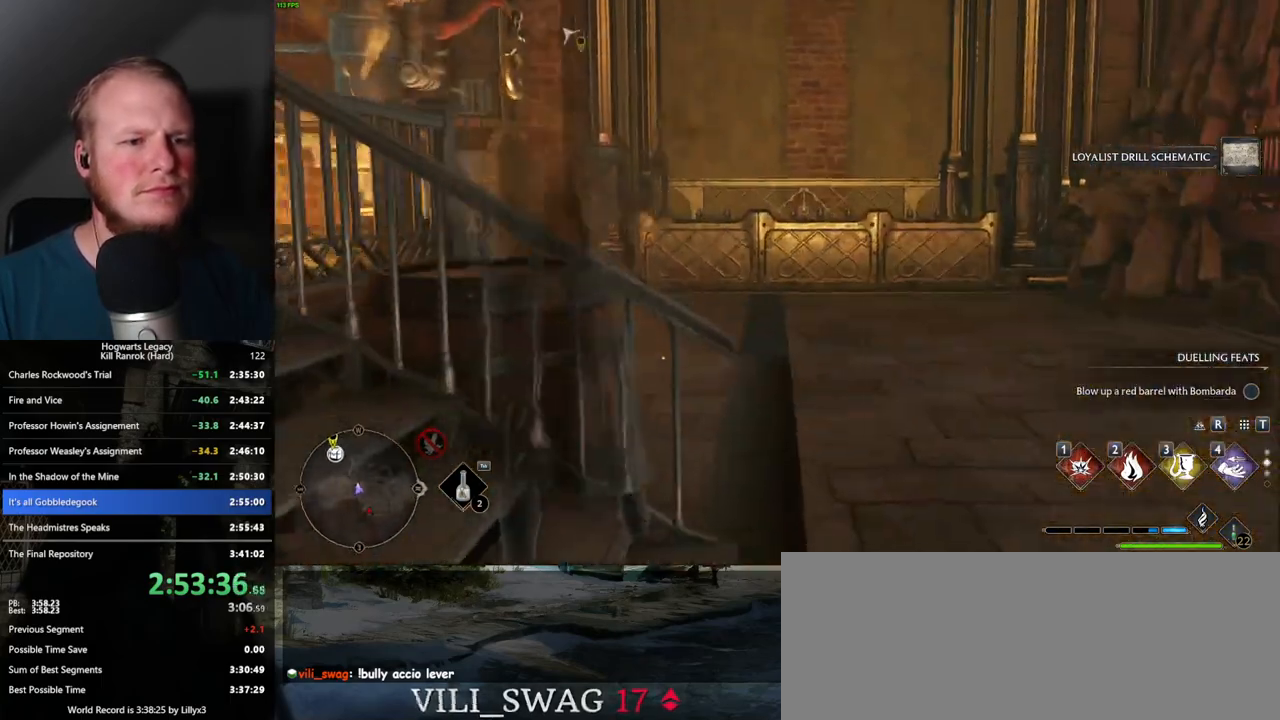
{"keys": ["d", "w"], "mouse": [], "events": []}
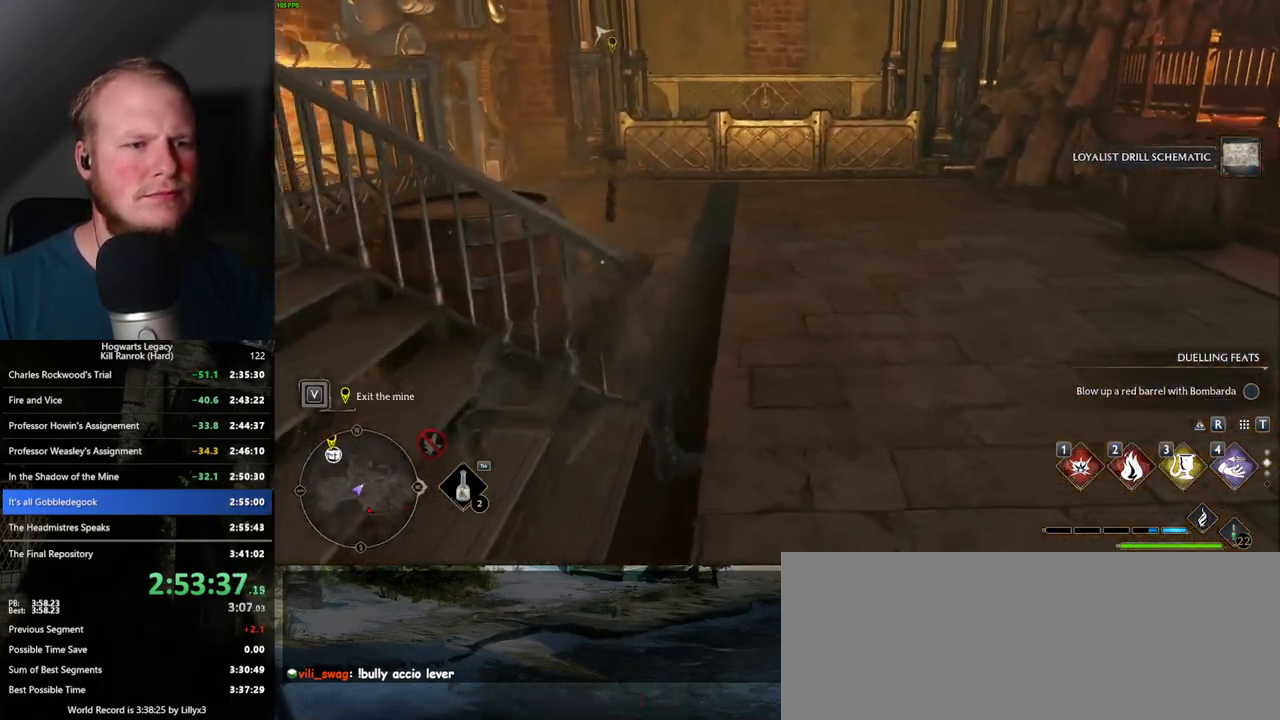
{"keys": ["w"], "mouse": [], "events": [[100, "d", "up"], [150, "mouse_mb5", "down"], [334, "mouse_mb5", "up"]]}
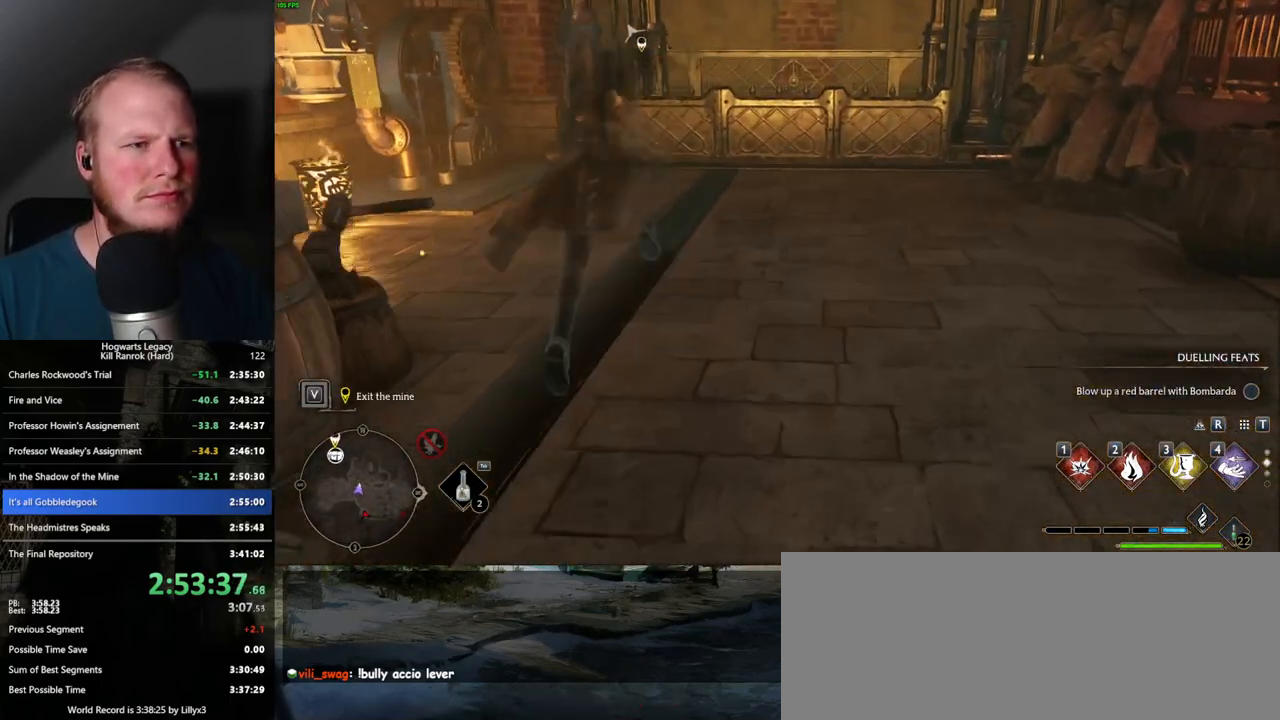
{"keys": ["w"], "mouse": [], "events": []}
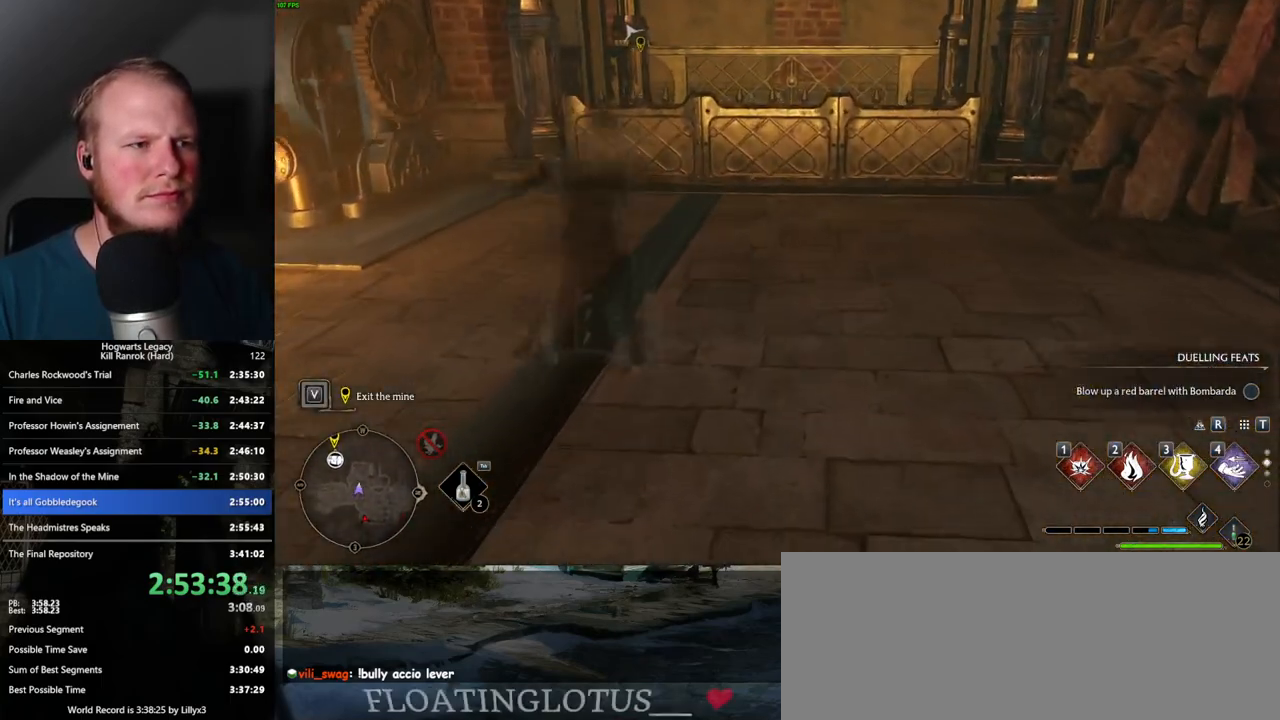
{"keys": ["w"], "mouse": [], "events": [[67, "mouse_mb5", "down"], [234, "mouse_mb5", "up"]]}
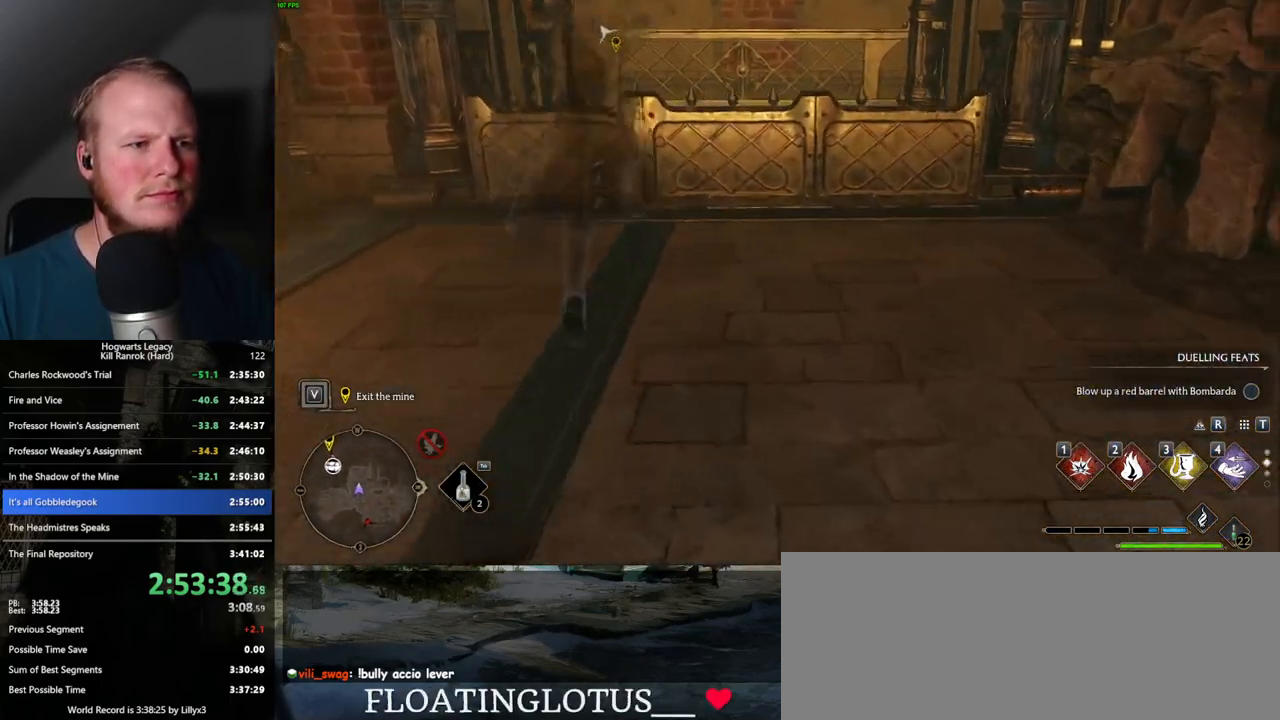
{"keys": ["w"], "mouse": [], "events": []}
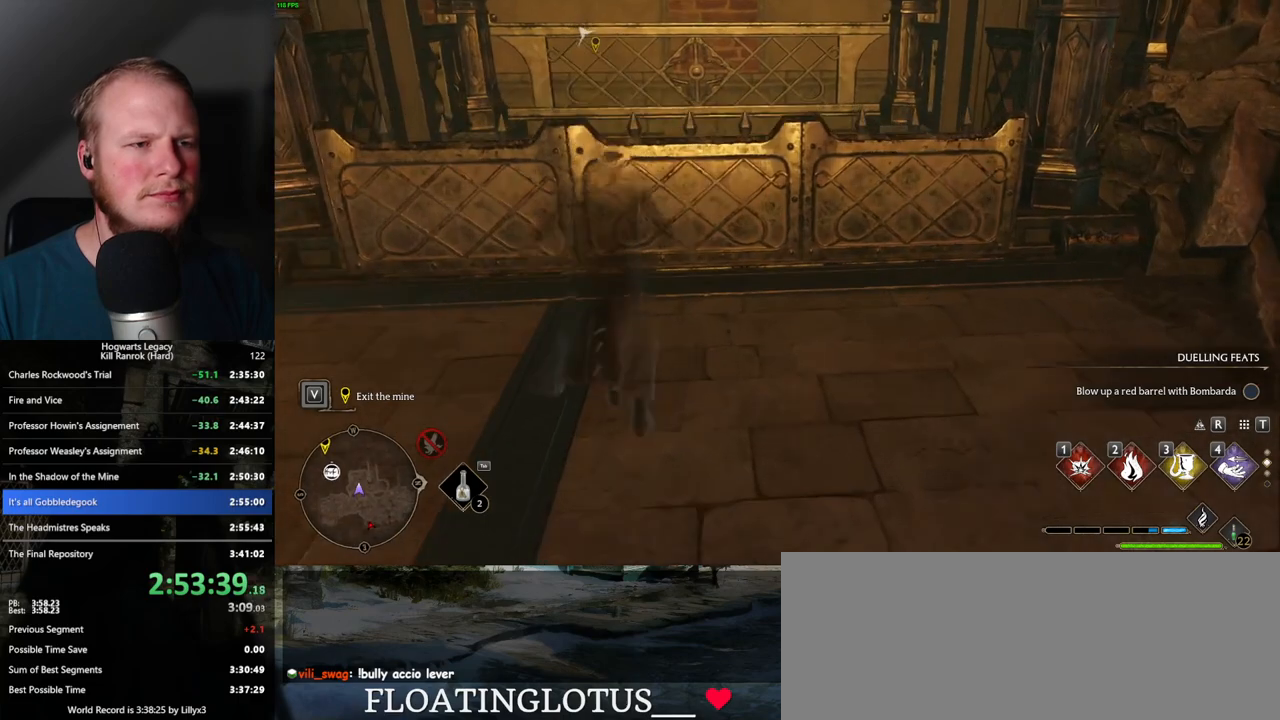
{"keys": ["w"], "mouse": [], "events": []}
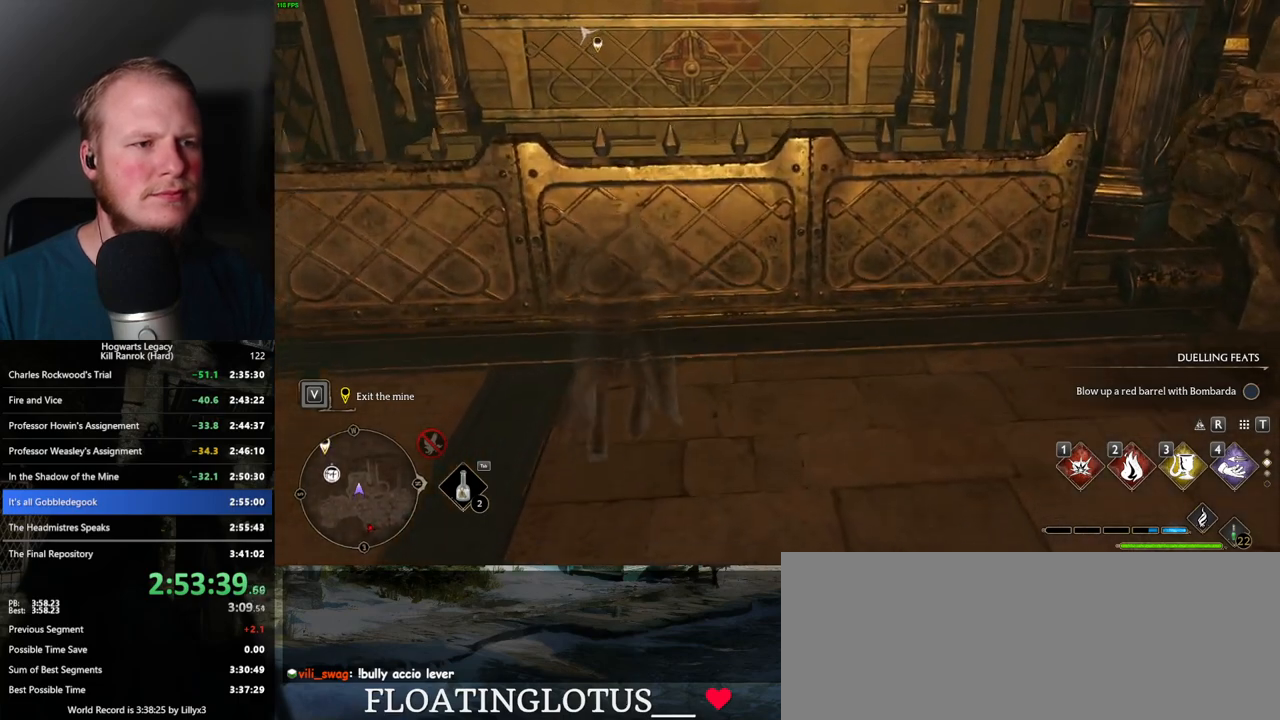
{"keys": ["w"], "mouse": [], "events": []}
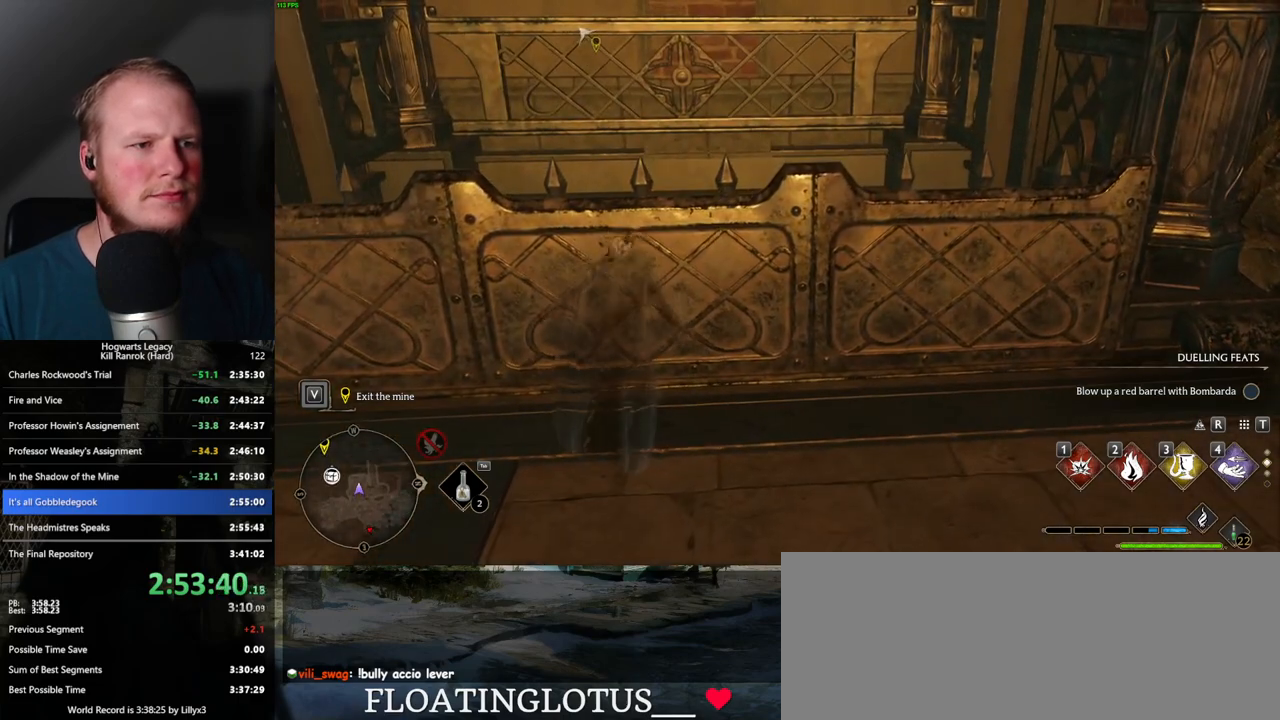
{"keys": [], "mouse": [], "events": [[234, "w", "up"]]}
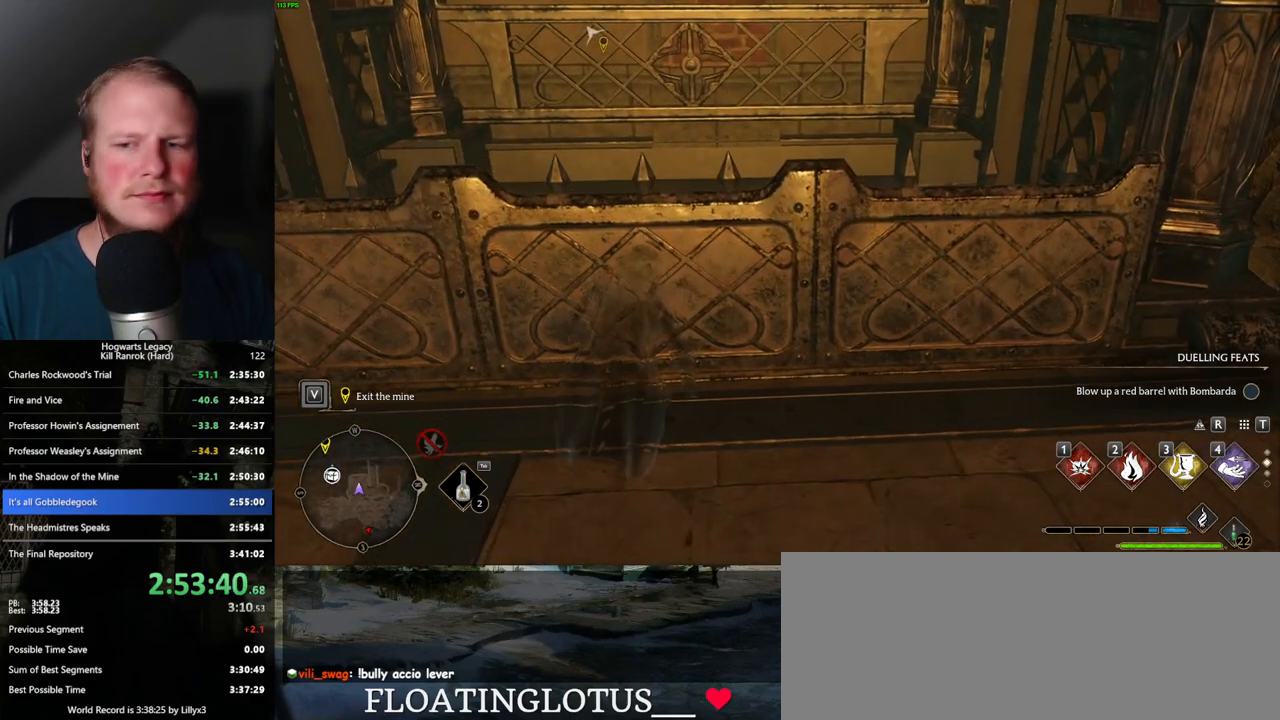
{"keys": [], "mouse": [], "events": []}
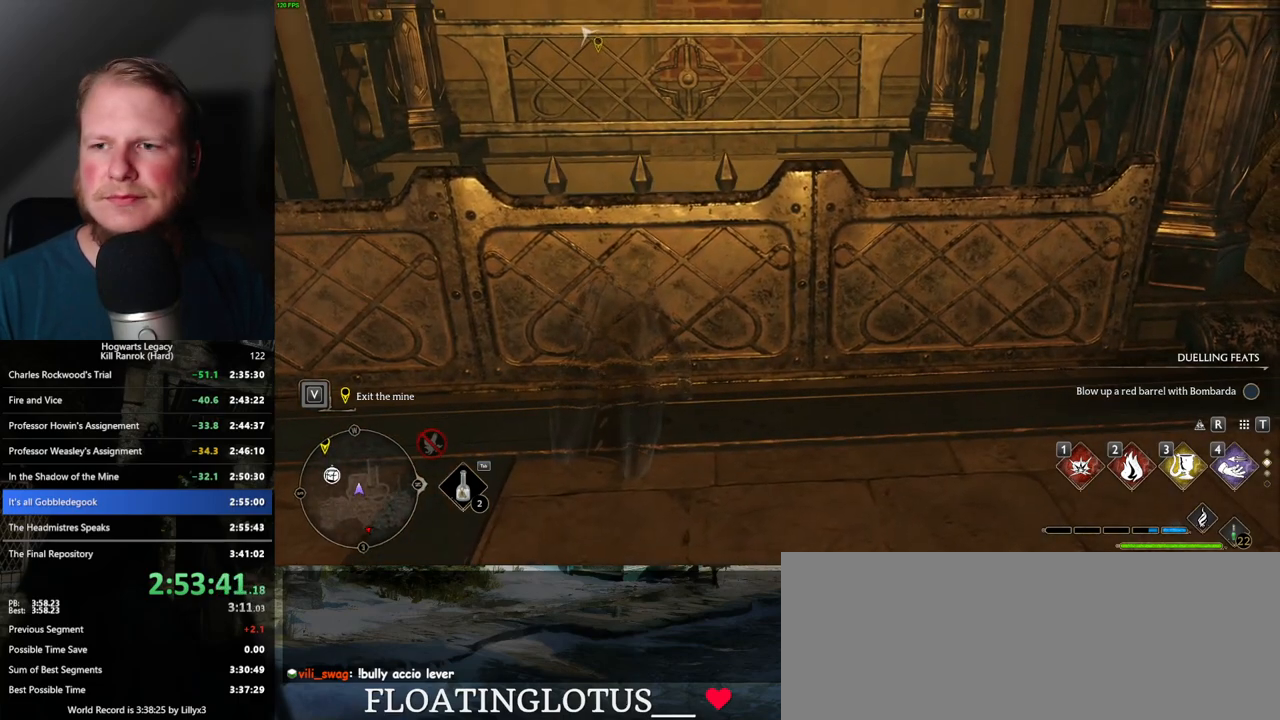
{"keys": [], "mouse": [], "events": []}
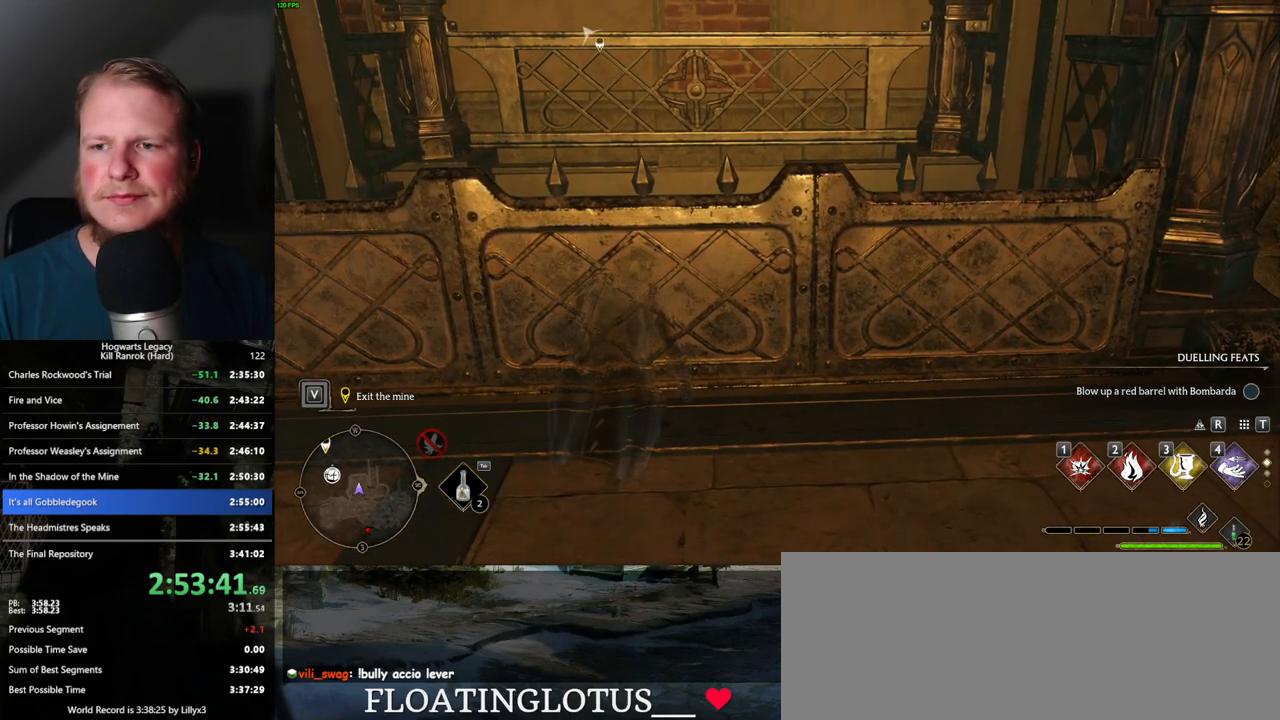
{"keys": [], "mouse": [], "events": []}
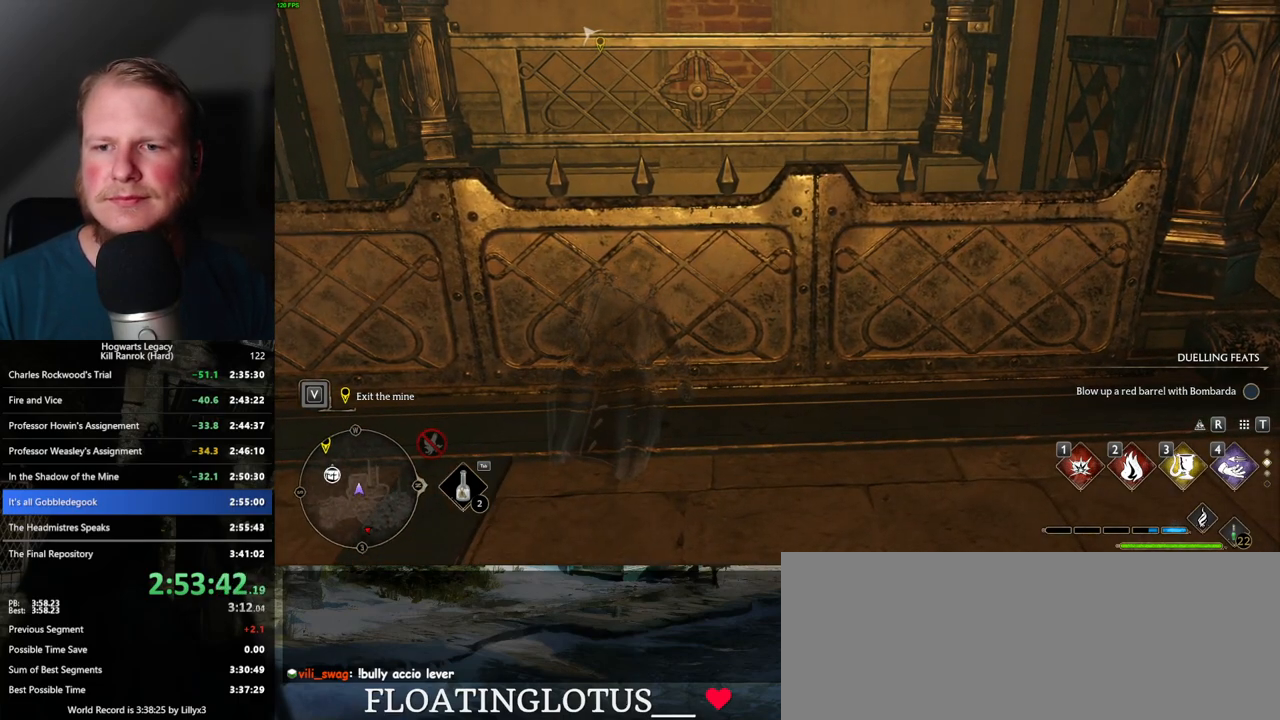
{"keys": [], "mouse": [], "events": []}
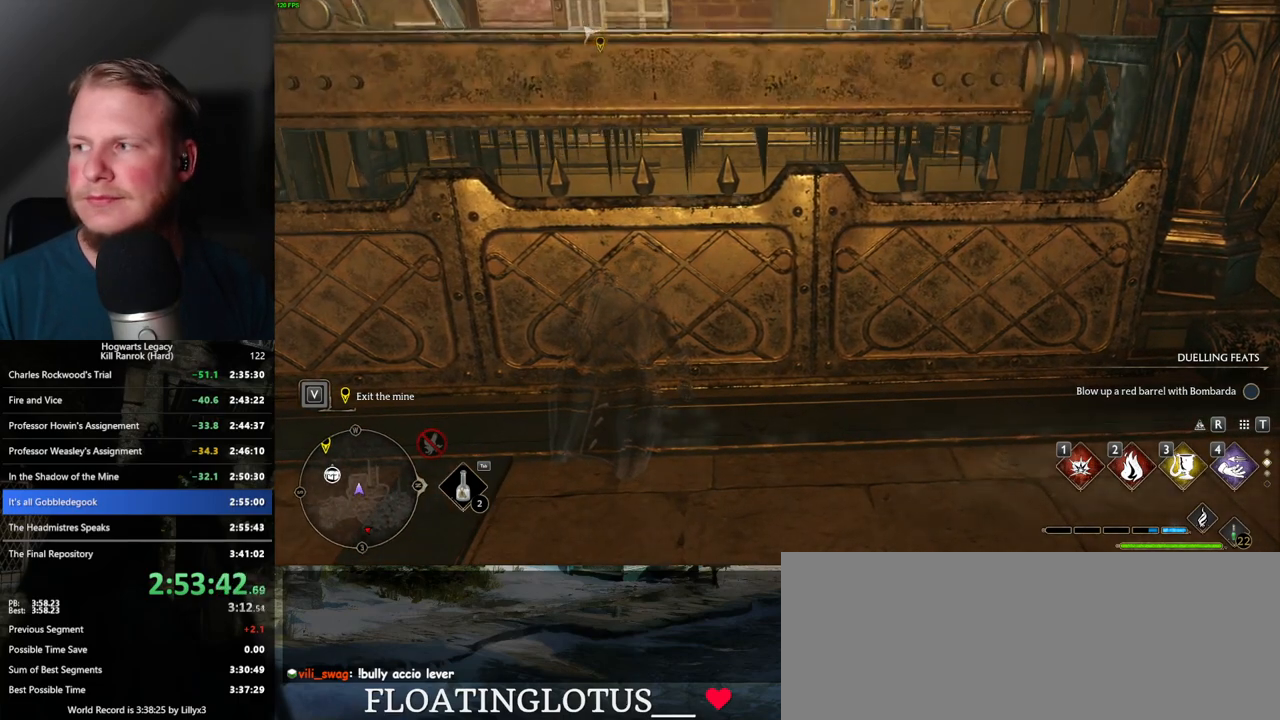
{"keys": [], "mouse": [], "events": []}
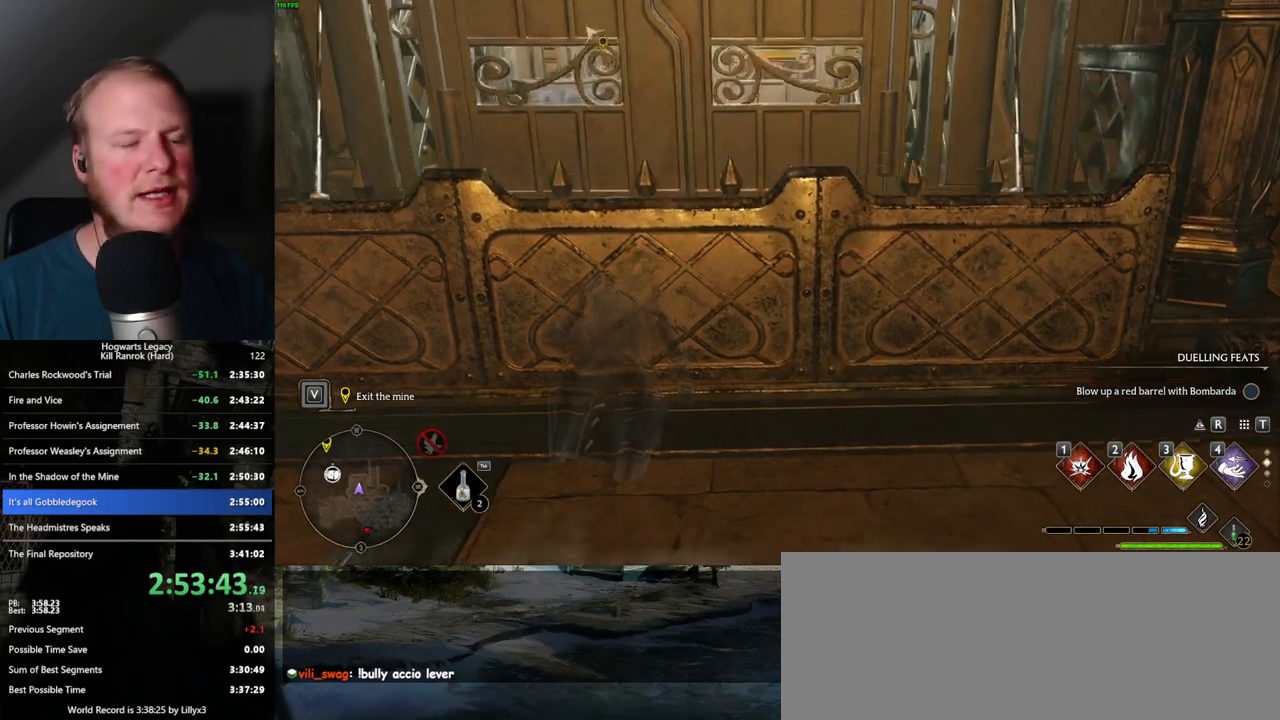
{"keys": [], "mouse": [], "events": []}